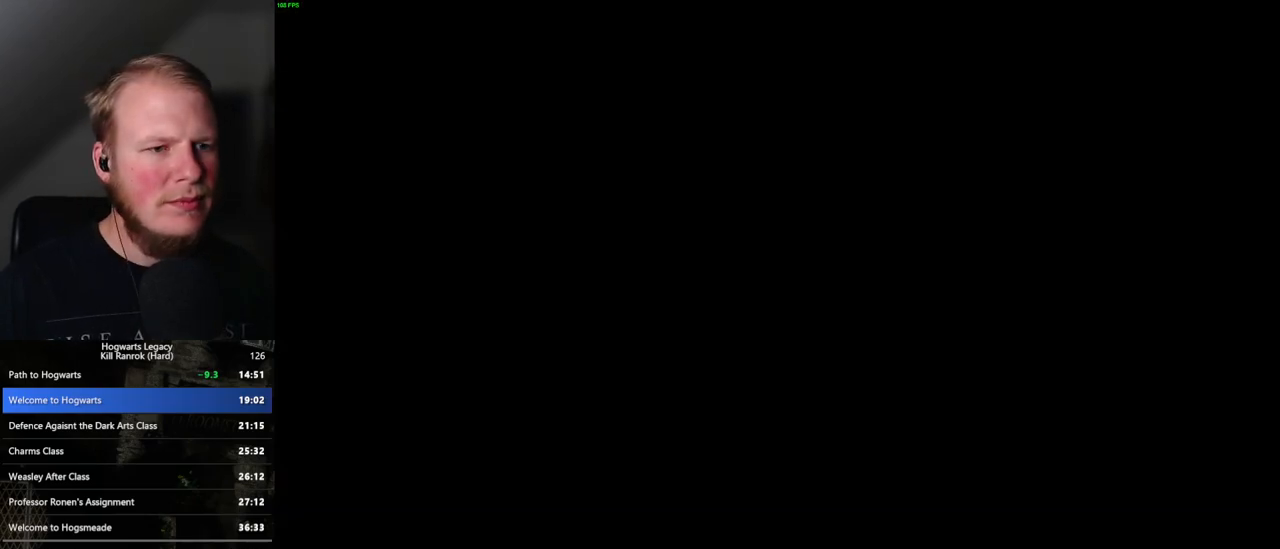
Gameplay with keyboard and mouse; each line is a JSON object with the keys and mouse buttons held at the frame after it. "events" lists presses ("down") and releases ("up") of ".", "/", "0", "1", "2", "3", "4", "5", "6", "7", "8", "9", "a", "alt_l", "alt_r", "b", "backslash", "backspace", "c", "caps_lock", "comma", "ctrl_l", "ctrl_r", "d", "e", "equals", "escape", "f", "f1", "f10", "f11", "f12", "f2", "f3", "f4", "f5", "f6", "f7", "f8", "f9", "g", "h", "i", "j", "k", "l", "lbracket", "m", "minus", "n", "o", "p", "q", "quote", "r", "rbracket", "return", "s", "semicolon", "shift_l", "shift_r", "space", "super", "t", "tab", "tilde", "u", "v", "w", "x", "y", "z", "mouse_left", "mouse_wheel", "mouse_right", "mouse_mb4" and "mouse_mb5" between this image and that frame as [ms after this image, input, new state], when the widget could be followed in between. "mouse_left", "mouse_wheel", "mouse_right", "mouse_mb4", "mouse_mb5" = the "left", "wheel", "right", "mb4", "mb5" buttons of the "mouse" list. No other keys are recorded. "wheel" means that the mouse wheel is clicked or scrolled. Mouse movement is not recorded.
{"keys": [], "mouse": [], "events": [[267, "mouse_wheel", "up"], [333, "mouse_wheel", "down"], [417, "q", "down"], [450, "mouse_wheel", "up"], [467, "q", "up"]]}
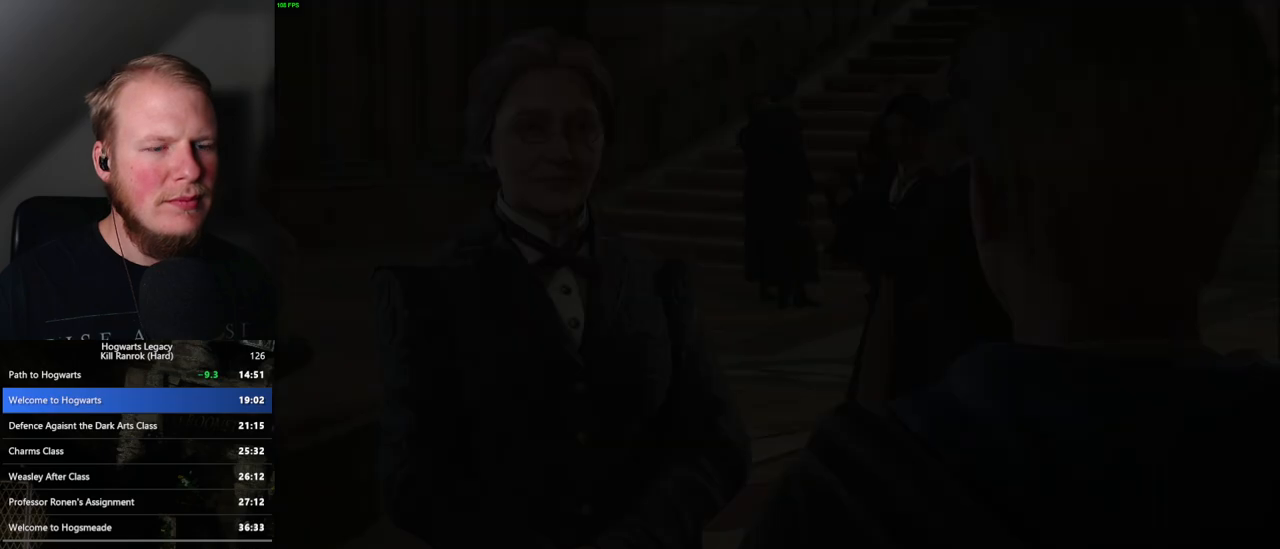
{"keys": [], "mouse": [], "events": [[83, "q", "down"], [117, "q", "up"], [233, "q", "down"], [283, "mouse_wheel", "down"], [283, "q", "up"], [383, "mouse_wheel", "up"], [383, "q", "down"], [450, "q", "up"]]}
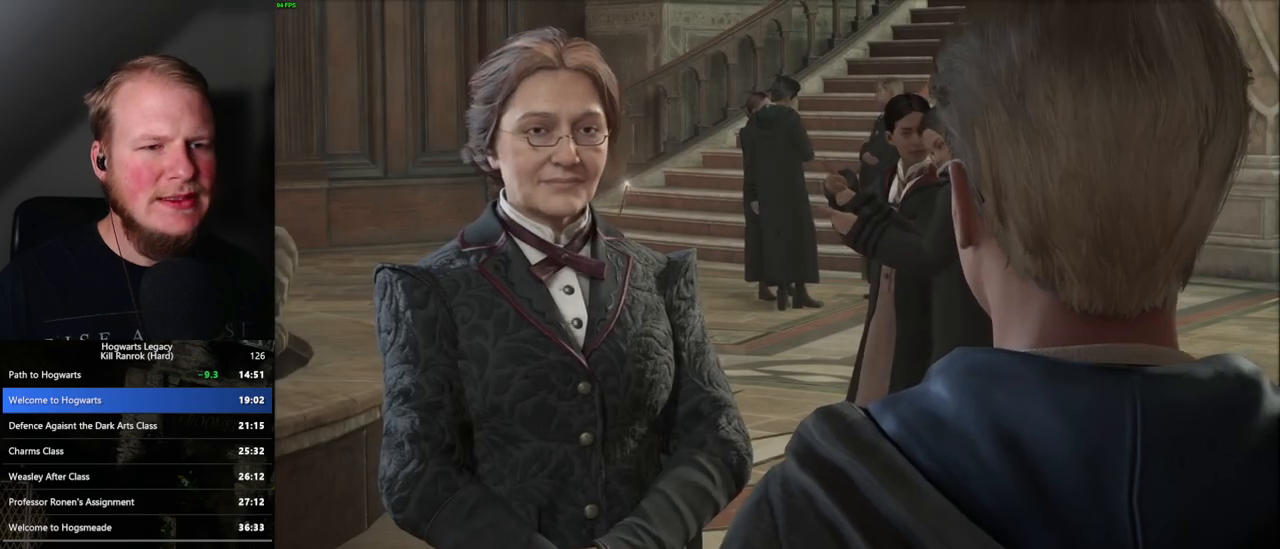
{"keys": ["q"], "mouse": [], "events": [[33, "q", "down"], [100, "q", "up"], [117, "mouse_wheel", "down"], [133, "mouse_wheel", "up"], [183, "mouse_wheel", "down"], [200, "q", "down"], [250, "mouse_wheel", "up"], [250, "q", "up"], [333, "q", "down"], [400, "q", "up"], [500, "q", "down"]]}
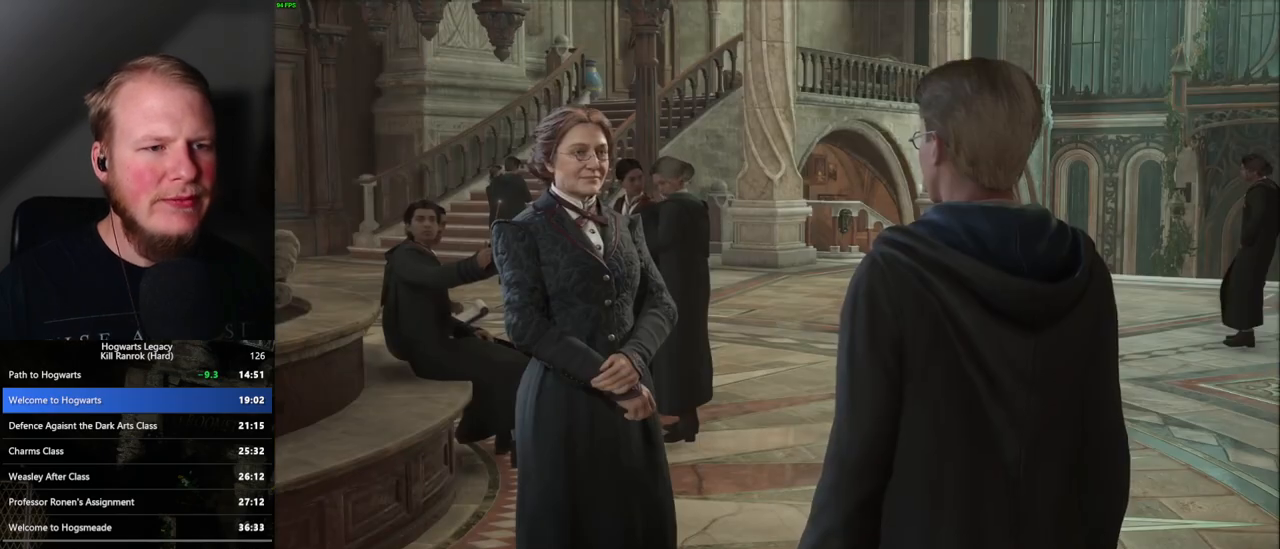
{"keys": ["q"], "mouse": [], "events": [[50, "q", "up"], [83, "mouse_wheel", "down"], [150, "q", "down"], [183, "mouse_wheel", "up"], [200, "q", "up"], [300, "q", "down"], [367, "q", "up"], [400, "mouse_wheel", "down"], [417, "mouse_wheel", "up"], [433, "mouse_wheel", "down"], [450, "mouse_wheel", "up"], [450, "q", "down"], [483, "mouse_wheel", "down"], [500, "mouse_wheel", "up"]]}
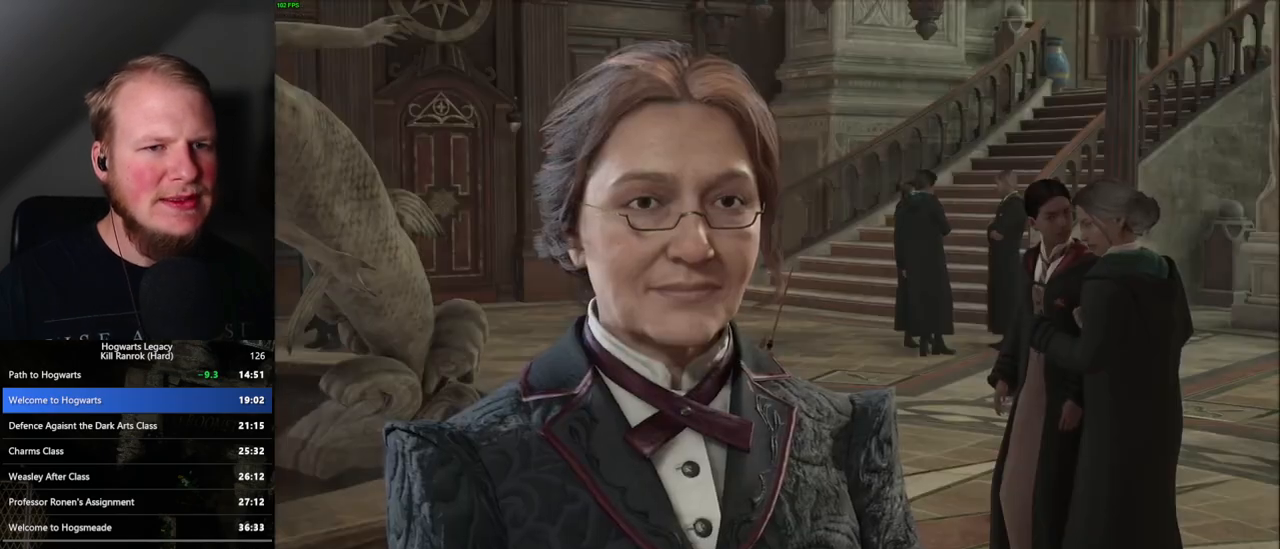
{"keys": [], "mouse": [], "events": [[17, "q", "up"], [33, "mouse_wheel", "down"], [83, "mouse_wheel", "up"], [100, "q", "down"], [167, "q", "up"], [250, "q", "down"], [317, "q", "up"], [333, "mouse_wheel", "down"], [367, "mouse_wheel", "up"], [383, "mouse_wheel", "down"], [400, "q", "down"], [417, "mouse_wheel", "up"], [467, "mouse_wheel", "down"], [483, "mouse_wheel", "up"], [483, "q", "up"]]}
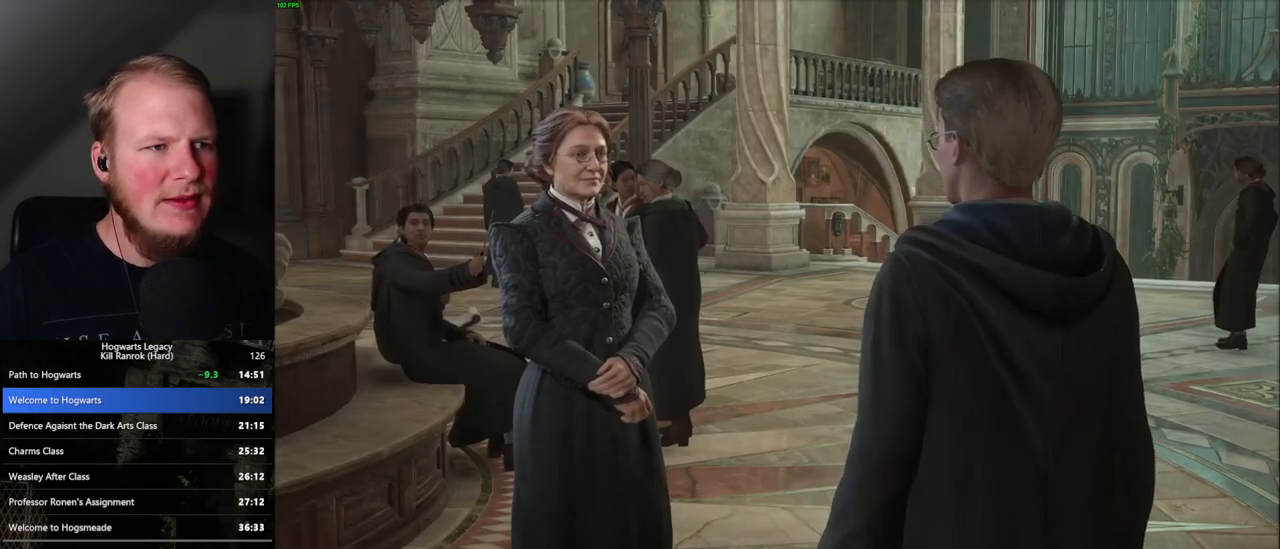
{"keys": [], "mouse": [], "events": [[17, "q", "down"], [117, "q", "up"], [167, "q", "down"], [217, "mouse_wheel", "down"], [233, "mouse_wheel", "up"], [250, "q", "up"], [267, "mouse_wheel", "down"], [300, "mouse_wheel", "up"], [317, "q", "down"], [350, "mouse_wheel", "down"], [400, "mouse_wheel", "up"], [400, "q", "up"]]}
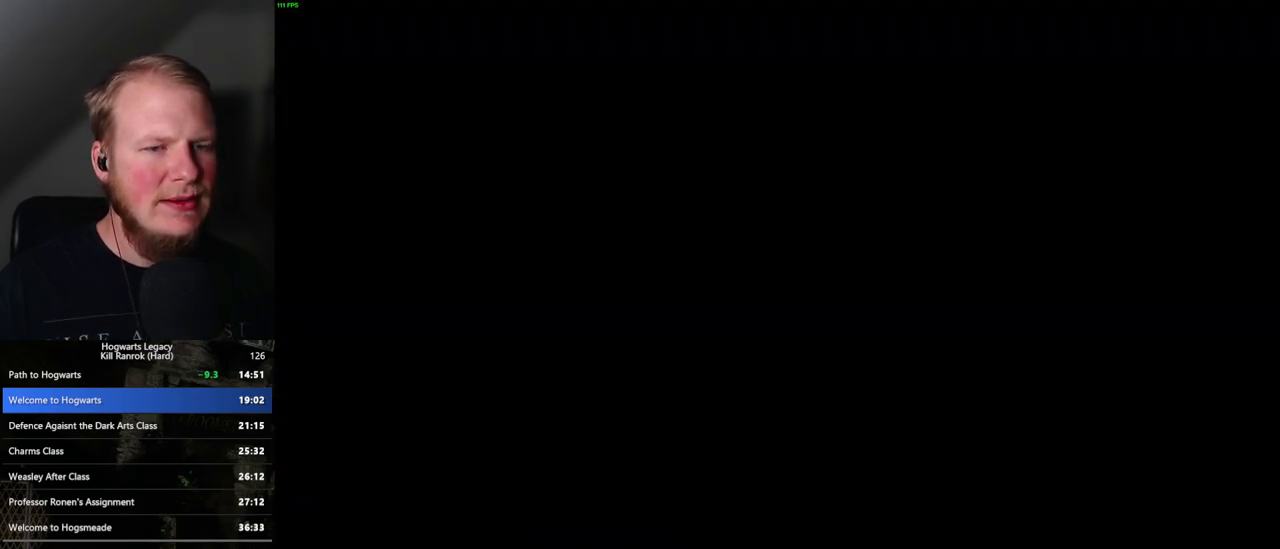
{"keys": ["w"], "mouse": [], "events": [[100, "a", "down"], [117, "w", "down"], [233, "space", "down"], [333, "space", "up"], [383, "a", "up"]]}
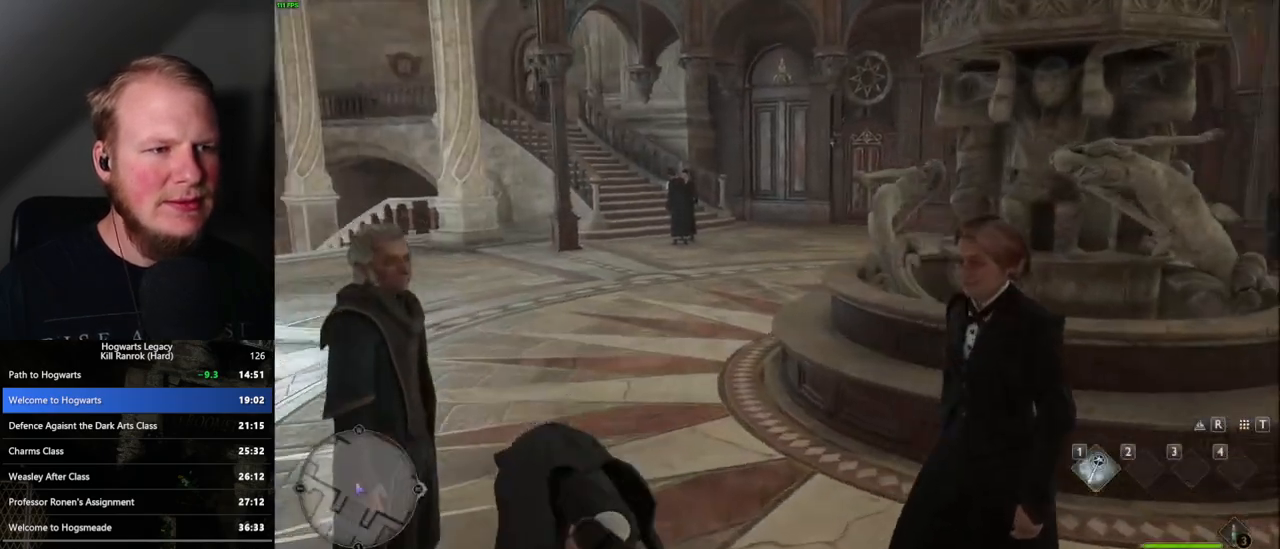
{"keys": ["w"], "mouse": [], "events": [[17, "shift_l", "down"], [117, "shift_l", "up"]]}
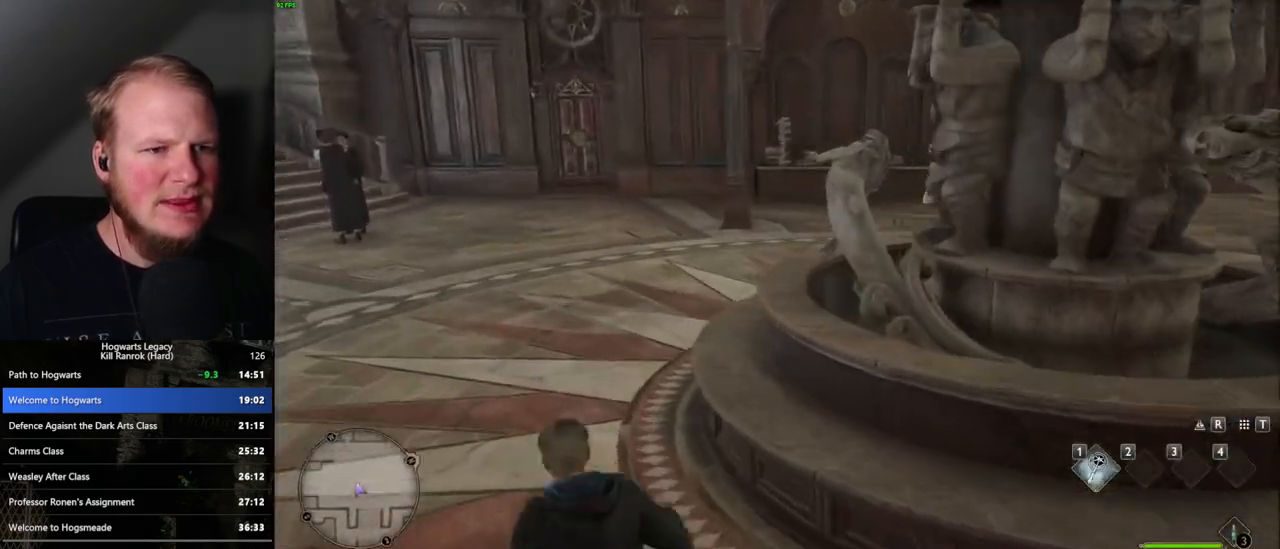
{"keys": ["w"], "mouse": [], "events": [[233, "r", "down"], [367, "r", "up"]]}
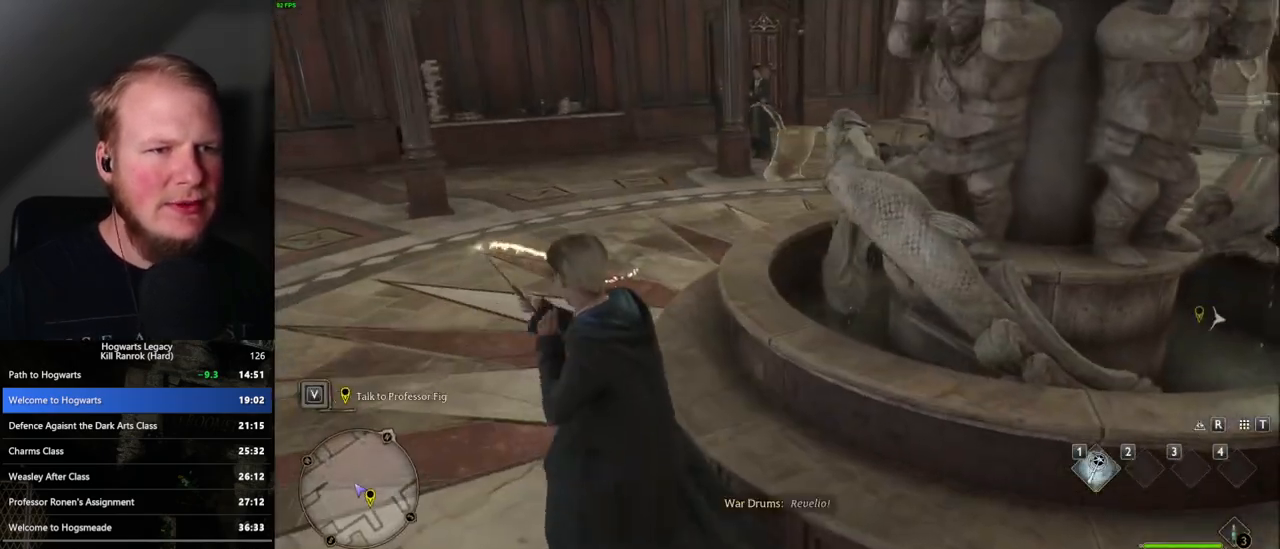
{"keys": [], "mouse": [], "events": [[117, "w", "up"]]}
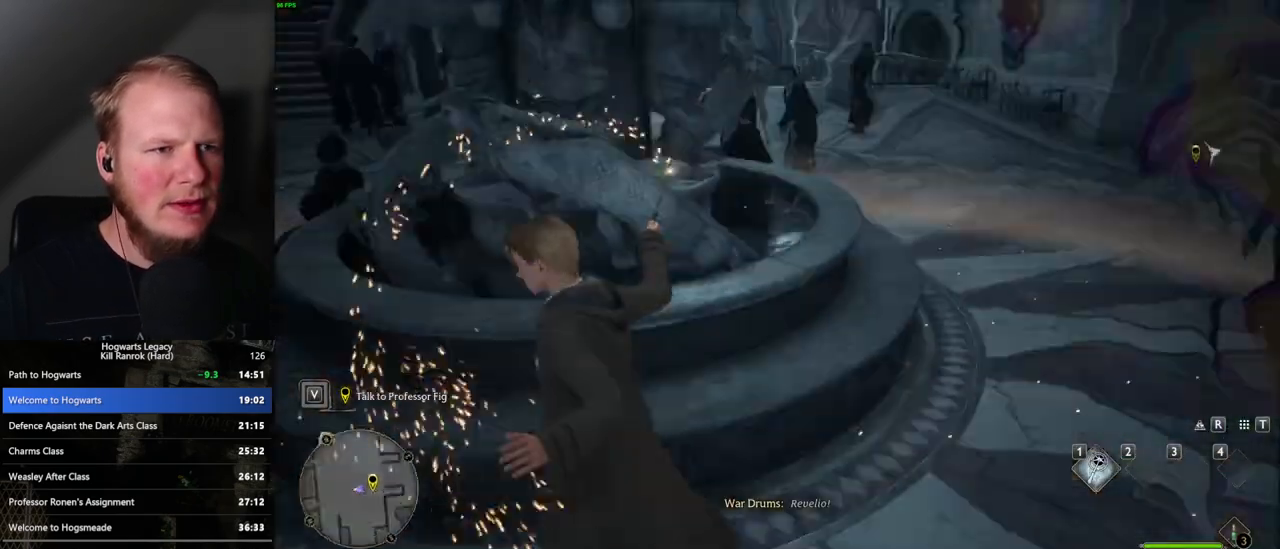
{"keys": ["w"], "mouse": [], "events": [[50, "w", "down"]]}
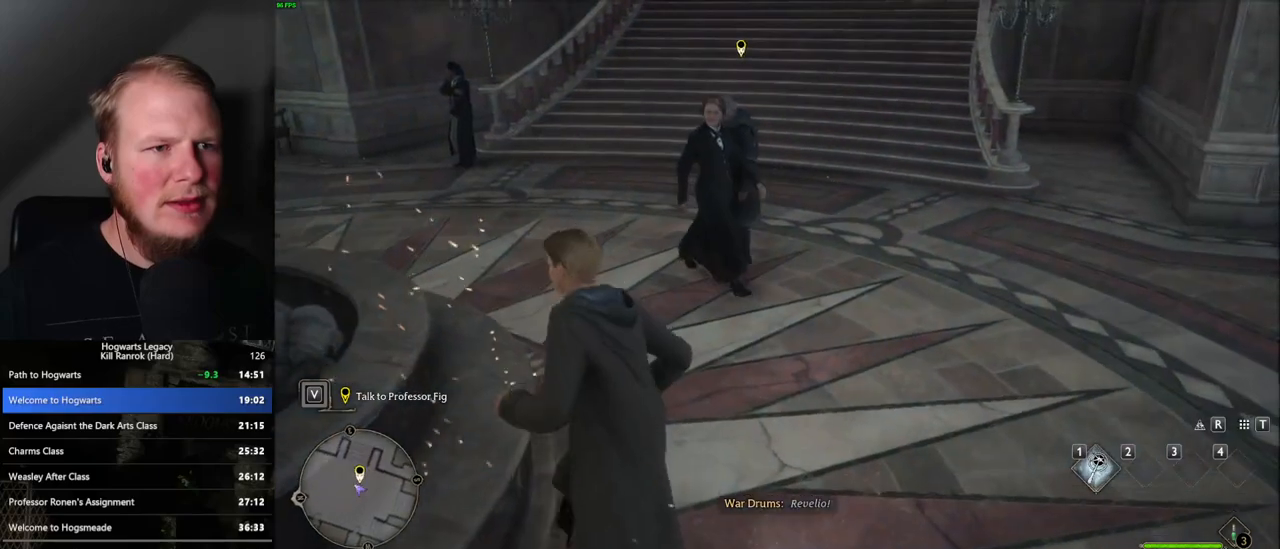
{"keys": [], "mouse": [], "events": [[467, "w", "up"]]}
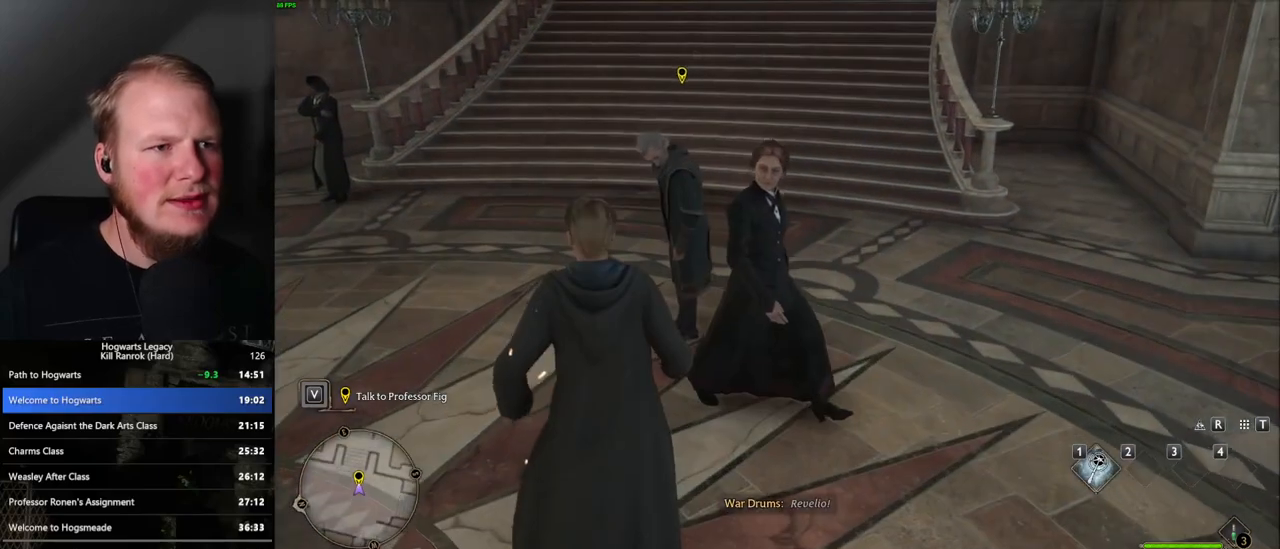
{"keys": [], "mouse": [], "events": [[17, "f", "down"], [83, "f", "up"], [167, "f", "down"], [233, "f", "up"], [317, "f", "down"], [383, "f", "up"]]}
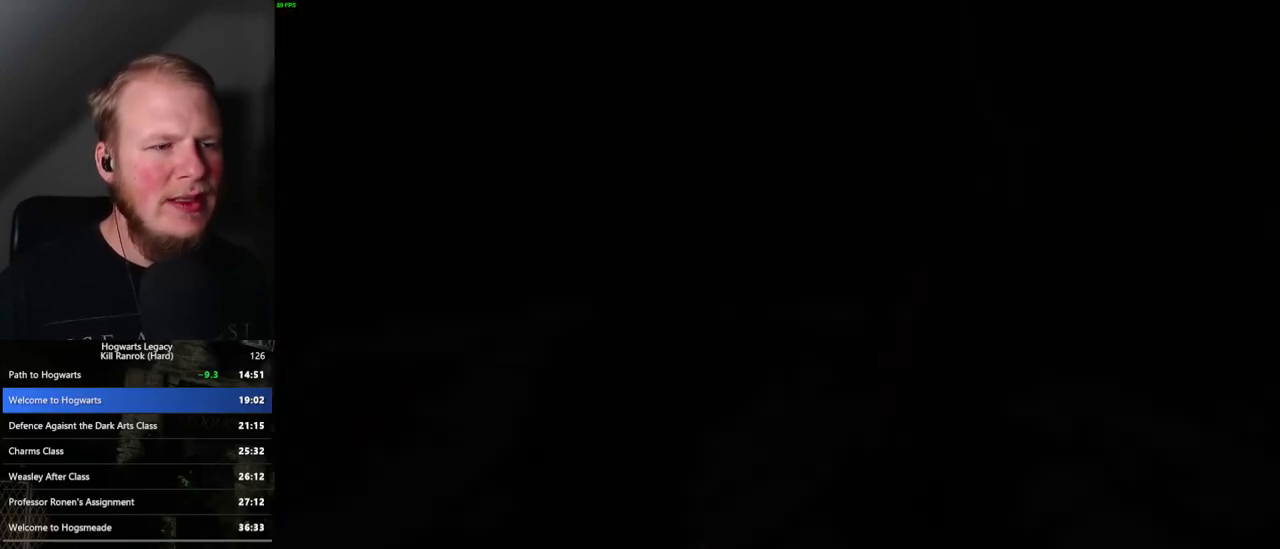
{"keys": [], "mouse": [], "events": [[233, "q", "down"], [233, "space", "down"], [250, "mouse_wheel", "down"], [283, "mouse_wheel", "up"], [283, "q", "up"], [283, "space", "up"], [317, "mouse_wheel", "down"], [333, "mouse_wheel", "up"], [383, "q", "down"], [383, "space", "down"], [400, "mouse_wheel", "down"], [433, "mouse_wheel", "up"], [433, "q", "up"], [450, "space", "up"]]}
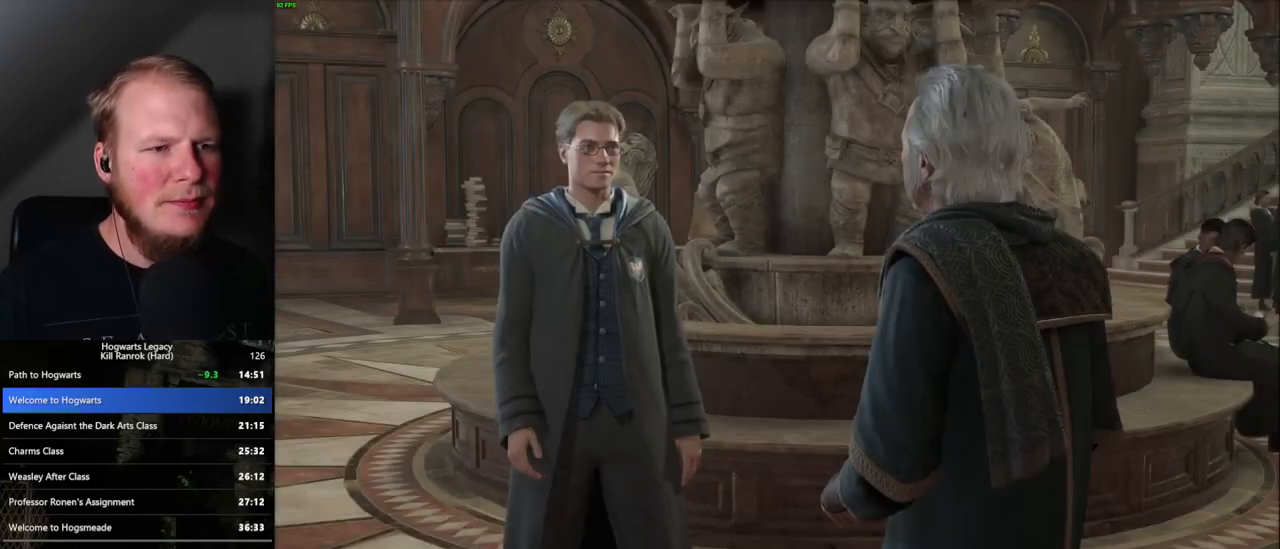
{"keys": ["q", "space"], "mouse": [], "events": [[33, "q", "down"], [33, "space", "down"], [100, "q", "up"], [100, "space", "up"], [183, "mouse_wheel", "down"], [183, "q", "down"], [200, "mouse_wheel", "up"], [200, "space", "down"], [217, "mouse_wheel", "down"], [233, "mouse_wheel", "up"], [233, "space", "up"], [250, "q", "up"], [267, "mouse_wheel", "down"], [333, "mouse_wheel", "up"], [333, "q", "down"], [350, "space", "down"], [400, "q", "up"], [400, "space", "up"], [483, "q", "down"], [500, "space", "down"]]}
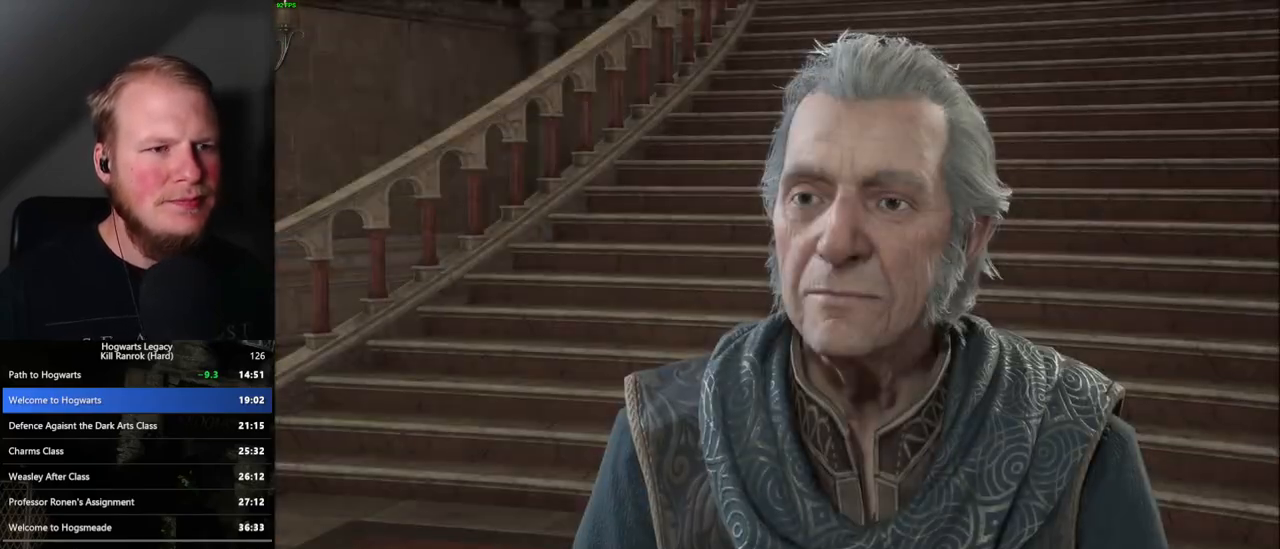
{"keys": [], "mouse": [], "events": [[50, "q", "up"], [50, "space", "up"], [133, "q", "down"], [150, "space", "down"], [167, "mouse_wheel", "down"], [183, "space", "up"], [200, "mouse_wheel", "up"], [200, "q", "up"], [283, "q", "down"], [300, "space", "down"], [333, "q", "up"], [333, "space", "up"], [433, "q", "down"], [450, "space", "down"], [500, "q", "up"], [500, "space", "up"]]}
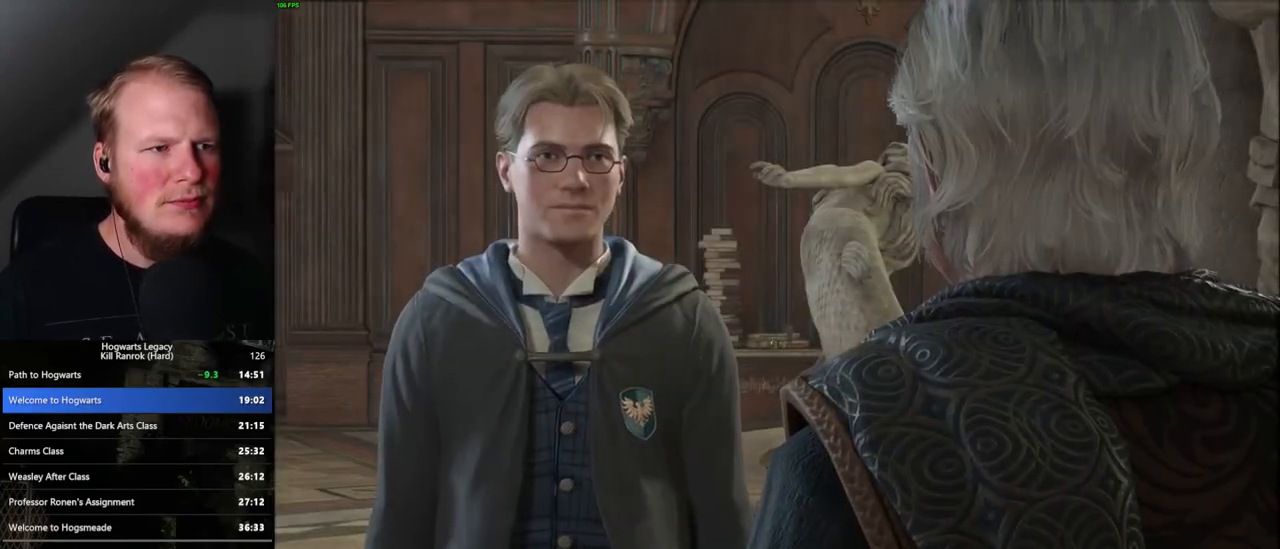
{"keys": [], "mouse": [], "events": [[83, "q", "down"], [133, "q", "up"], [150, "mouse_wheel", "down"], [233, "mouse_wheel", "up"], [233, "q", "down"], [250, "space", "down"], [283, "space", "up"], [300, "q", "up"], [383, "q", "down"], [400, "space", "down"], [433, "space", "up"], [450, "q", "up"]]}
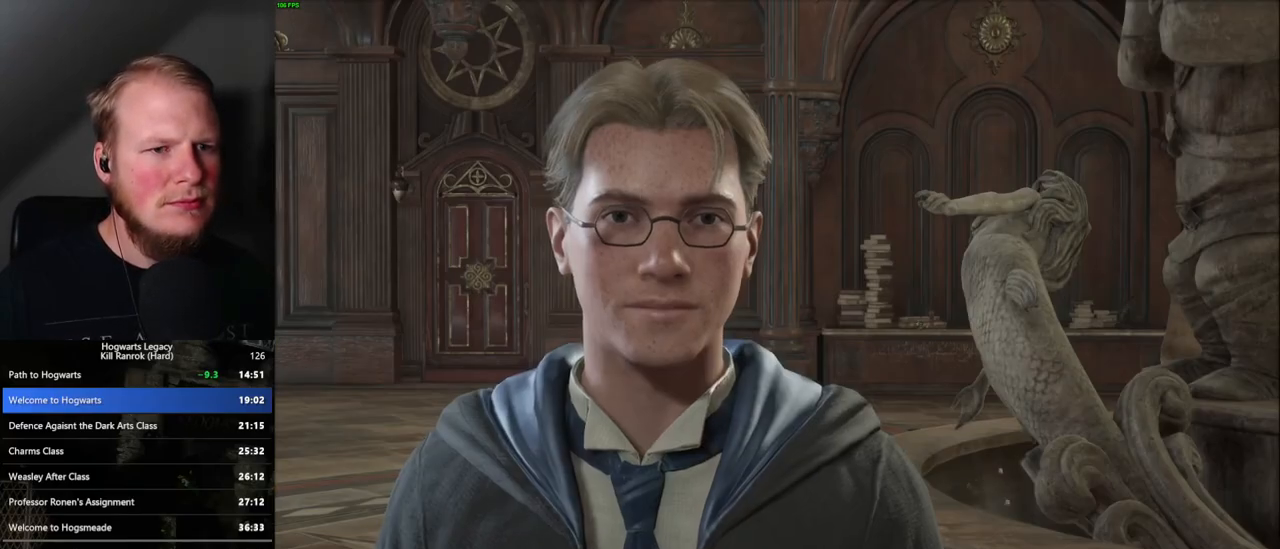
{"keys": ["q", "space"], "mouse": [], "events": [[33, "q", "down"], [33, "space", "down"], [83, "mouse_wheel", "down"], [83, "q", "up"], [83, "space", "up"], [150, "mouse_wheel", "up"], [167, "q", "down"], [183, "space", "down"], [250, "q", "up"], [250, "space", "up"], [333, "q", "down"], [333, "space", "down"], [383, "space", "up"], [400, "q", "up"], [417, "mouse_wheel", "down"], [483, "mouse_wheel", "up"], [483, "q", "down"], [500, "space", "down"]]}
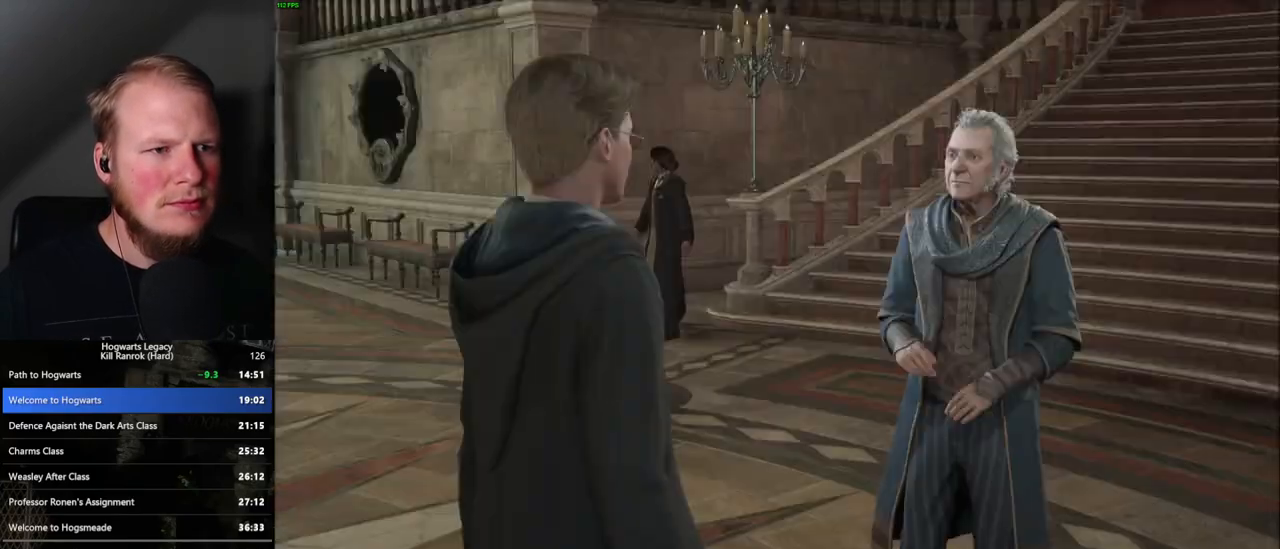
{"keys": [], "mouse": [], "events": [[33, "q", "up"], [33, "space", "up"], [133, "q", "down"], [150, "space", "down"], [200, "q", "up"], [200, "space", "up"], [300, "q", "down"], [317, "mouse_wheel", "down"], [317, "space", "down"], [333, "mouse_wheel", "up"], [333, "space", "up"], [350, "q", "up"], [367, "mouse_wheel", "down"], [450, "mouse_wheel", "up"], [450, "q", "down"], [450, "space", "down"], [467, "mouse_wheel", "down"], [483, "mouse_wheel", "up"], [483, "q", "up"], [500, "space", "up"]]}
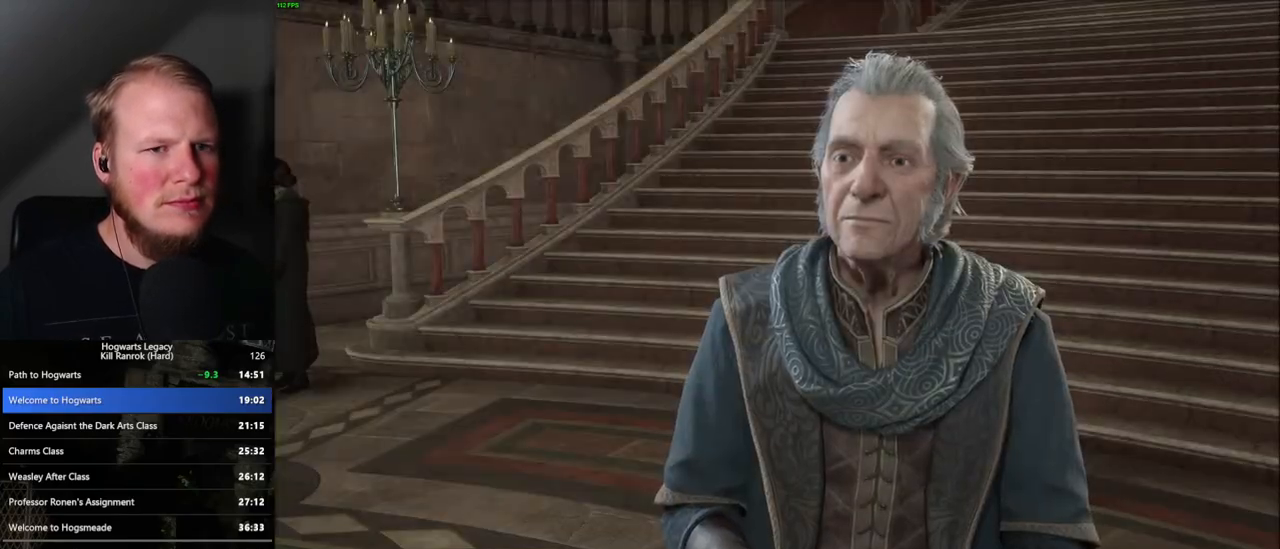
{"keys": [], "mouse": [], "events": [[100, "q", "down"], [117, "space", "down"], [150, "q", "up"], [150, "space", "up"], [250, "mouse_wheel", "down"], [267, "mouse_wheel", "up"], [283, "q", "down"], [283, "space", "down"], [300, "mouse_wheel", "down"], [317, "mouse_wheel", "up"], [317, "q", "up"], [317, "space", "up"], [367, "mouse_wheel", "down"], [383, "mouse_wheel", "up"], [417, "q", "down"], [417, "space", "down"], [467, "q", "up"], [467, "space", "up"]]}
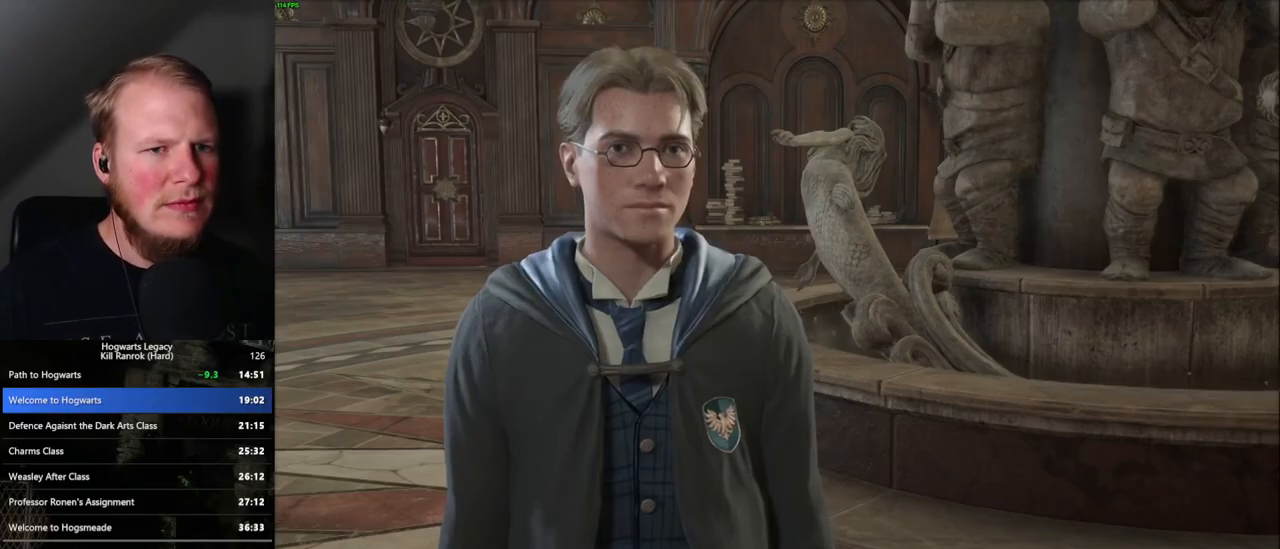
{"keys": [], "mouse": [], "events": [[217, "mouse_wheel", "down"], [233, "mouse_wheel", "up"], [233, "q", "down"], [233, "space", "down"], [250, "mouse_wheel", "down"], [267, "mouse_wheel", "up"], [267, "q", "up"], [283, "space", "up"], [300, "mouse_wheel", "down"], [333, "mouse_wheel", "up"], [400, "q", "down"], [467, "q", "up"]]}
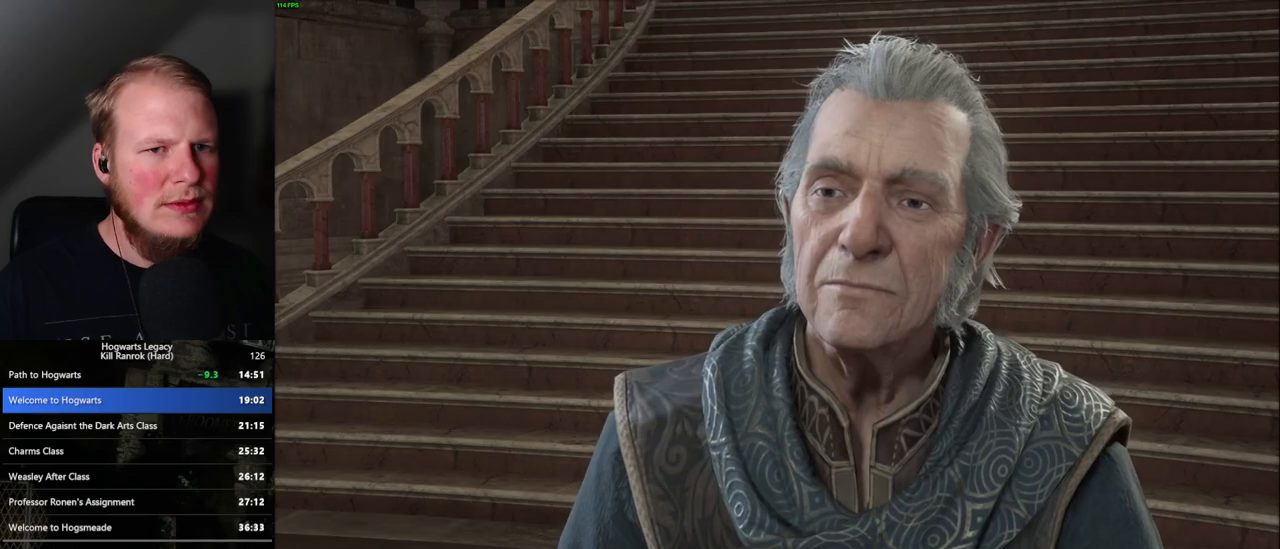
{"keys": ["q"], "mouse": [], "events": [[33, "q", "down"], [33, "space", "down"], [100, "q", "up"], [100, "space", "up"], [117, "mouse_wheel", "down"], [200, "mouse_wheel", "up"], [200, "q", "down"], [217, "mouse_wheel", "down"], [267, "mouse_wheel", "up"], [267, "q", "up"], [317, "q", "down"], [350, "space", "down"], [400, "space", "up"], [417, "q", "up"], [500, "q", "down"]]}
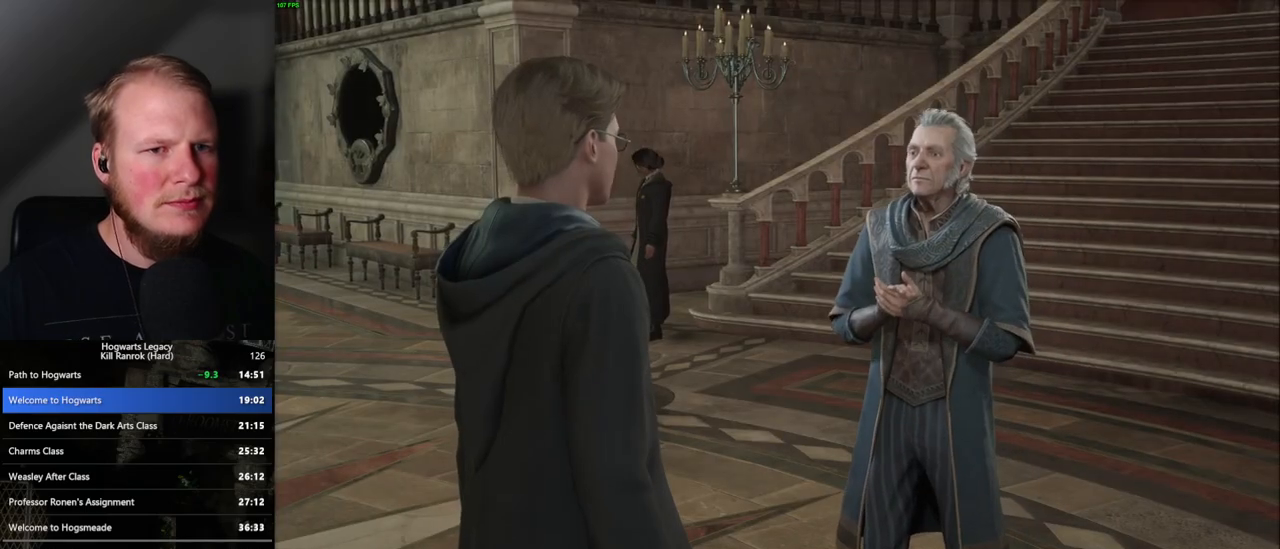
{"keys": [], "mouse": [], "events": [[17, "mouse_wheel", "down"], [50, "mouse_wheel", "up"], [50, "q", "up"], [100, "mouse_wheel", "down"], [200, "mouse_wheel", "up"], [200, "q", "down"], [233, "q", "up"]]}